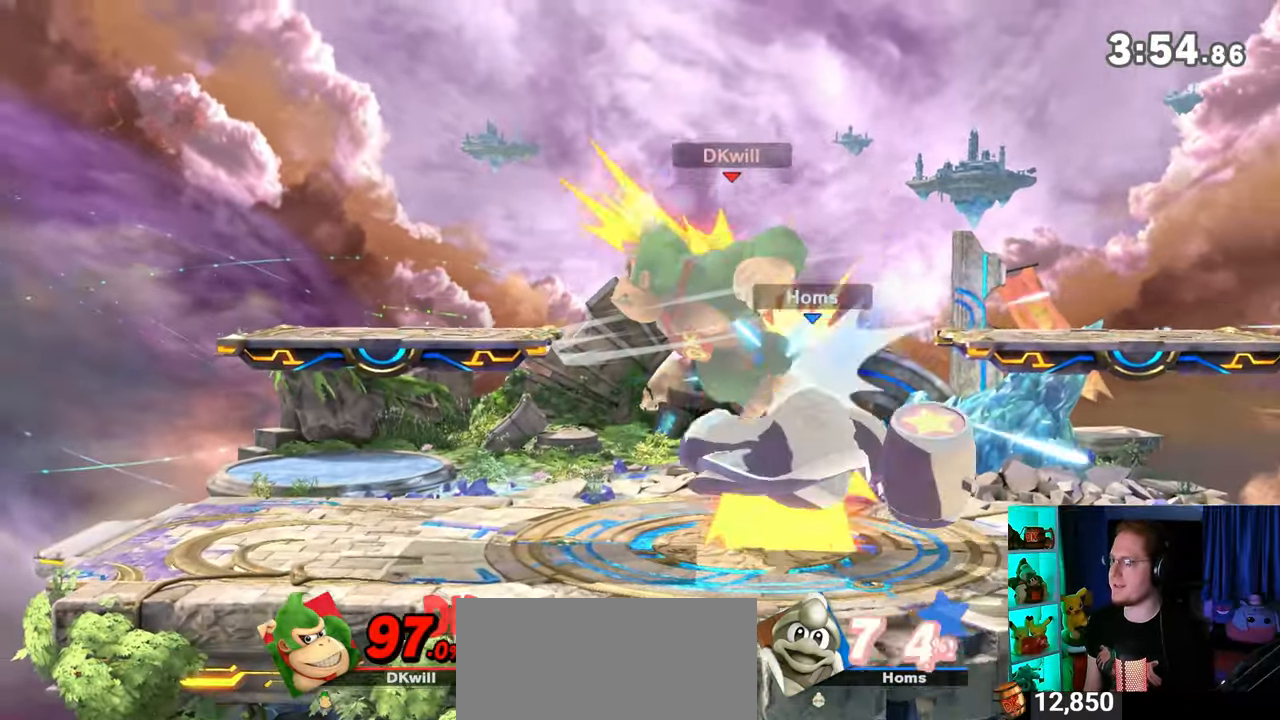
Gameplay with a controller (Nintendo layout); each line is a JSON object with the inputs held at the frame after it. "events" lists button and stick changes between this image and that frame as [ms after this image, input, new state], when the widget could be followed in between. Not read: L3 R3.
{"buttons": [], "left_stick": "center", "right_stick": "center", "events": [[50, "Y", "down"], [300, "Y", "up"]]}
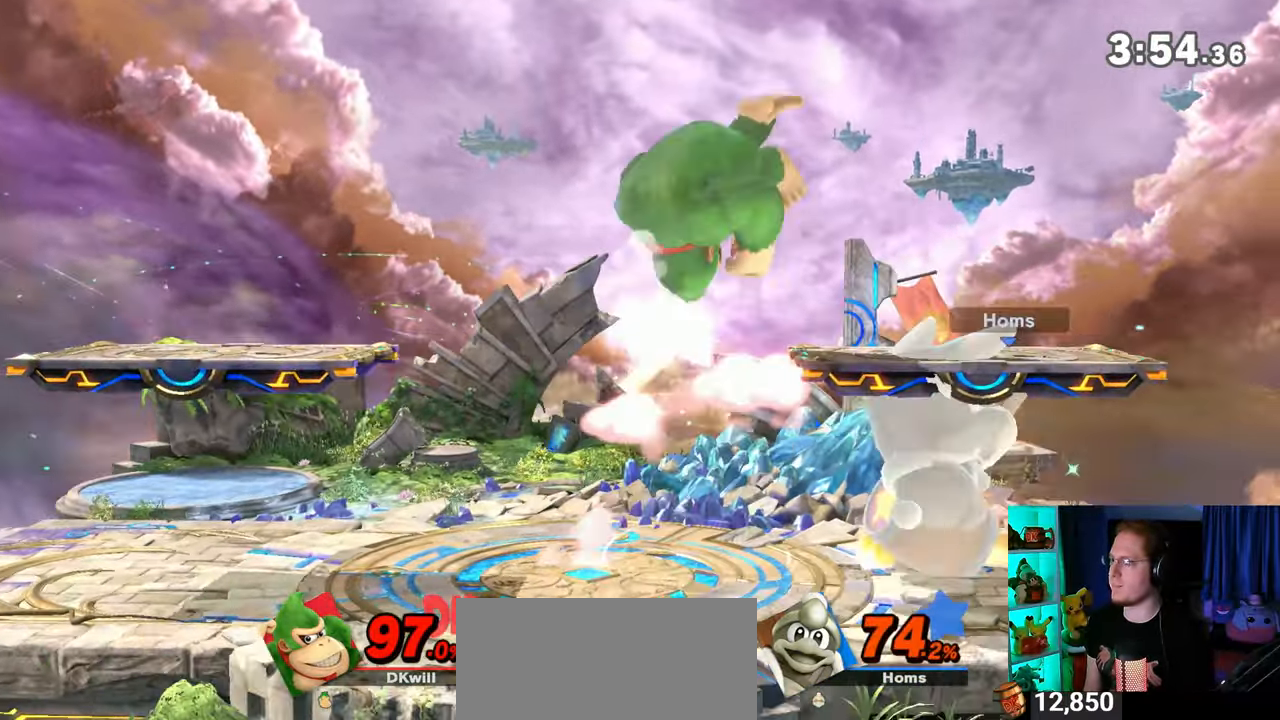
{"buttons": ["B"], "left_stick": "center", "right_stick": "center", "events": [[50, "left_stick", "up-right"], [300, "left_stick", "center"], [467, "B", "down"]]}
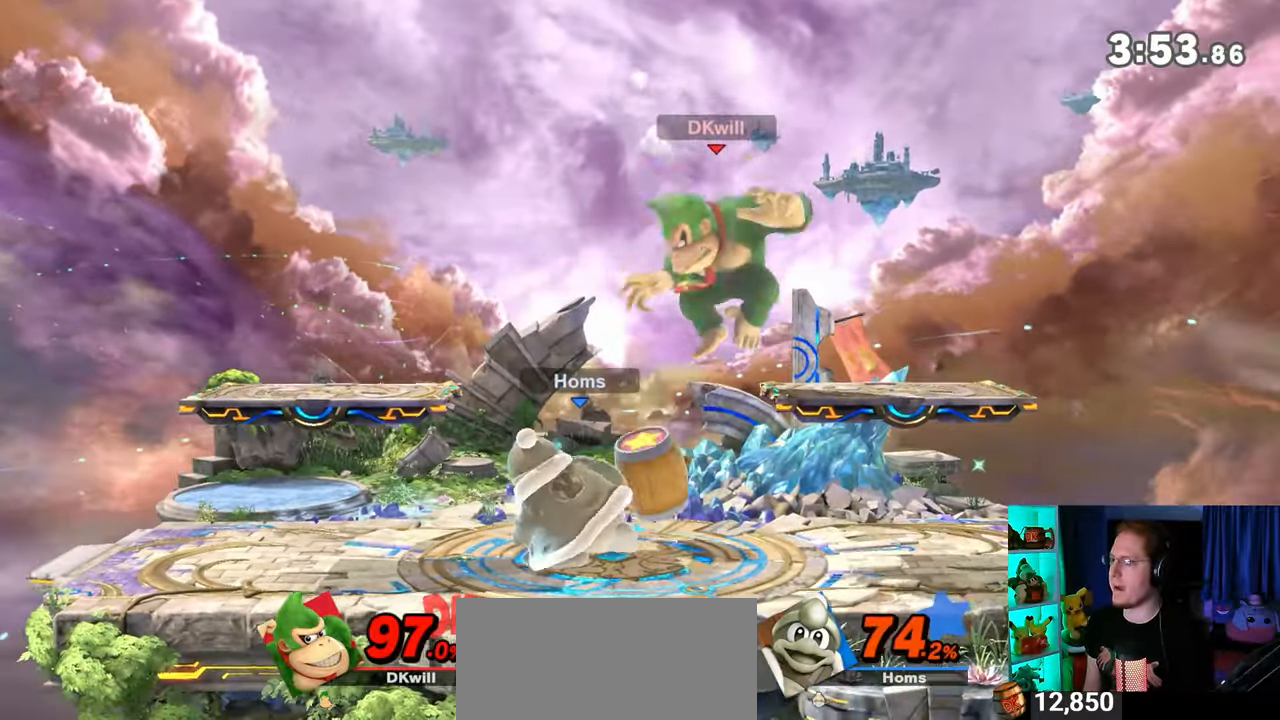
{"buttons": ["Y"], "left_stick": "left", "right_stick": "center", "events": [[33, "B", "up"], [50, "left_stick", "down-left"], [267, "left_stick", "left"], [333, "Y", "down"]]}
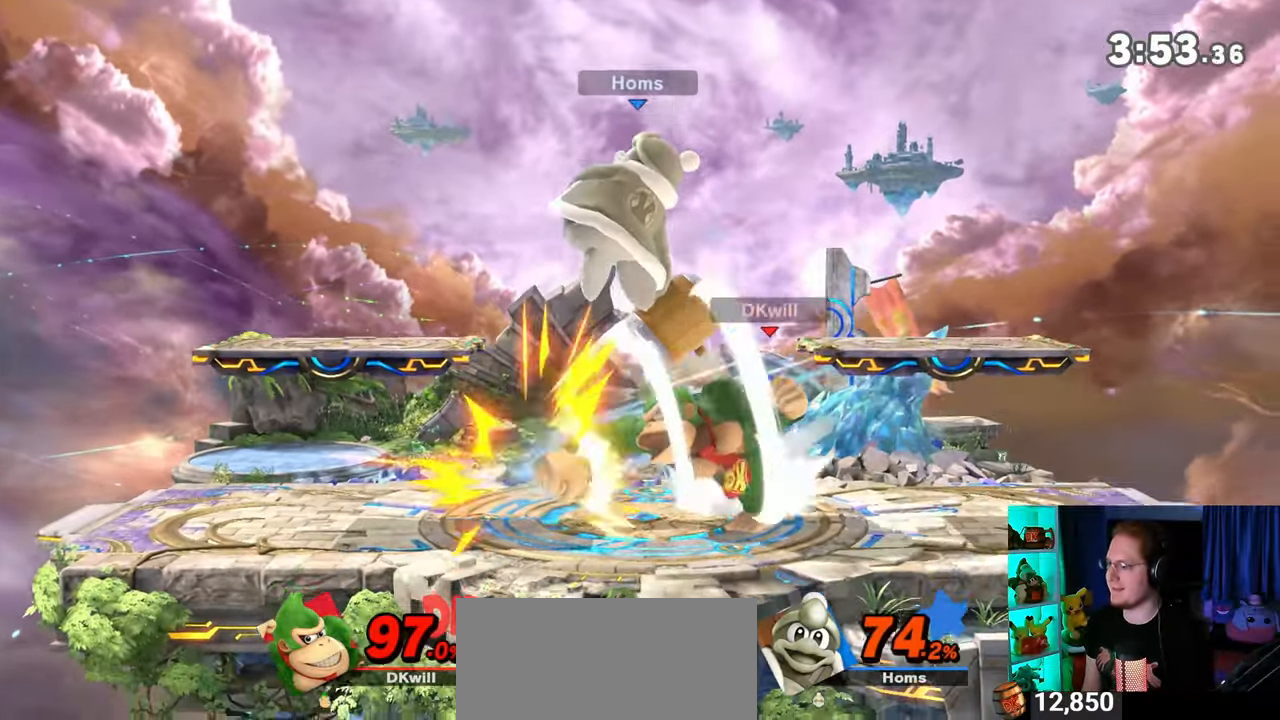
{"buttons": ["R1"], "left_stick": "left", "right_stick": "center", "events": [[150, "R1", "down"], [150, "Y", "up"]]}
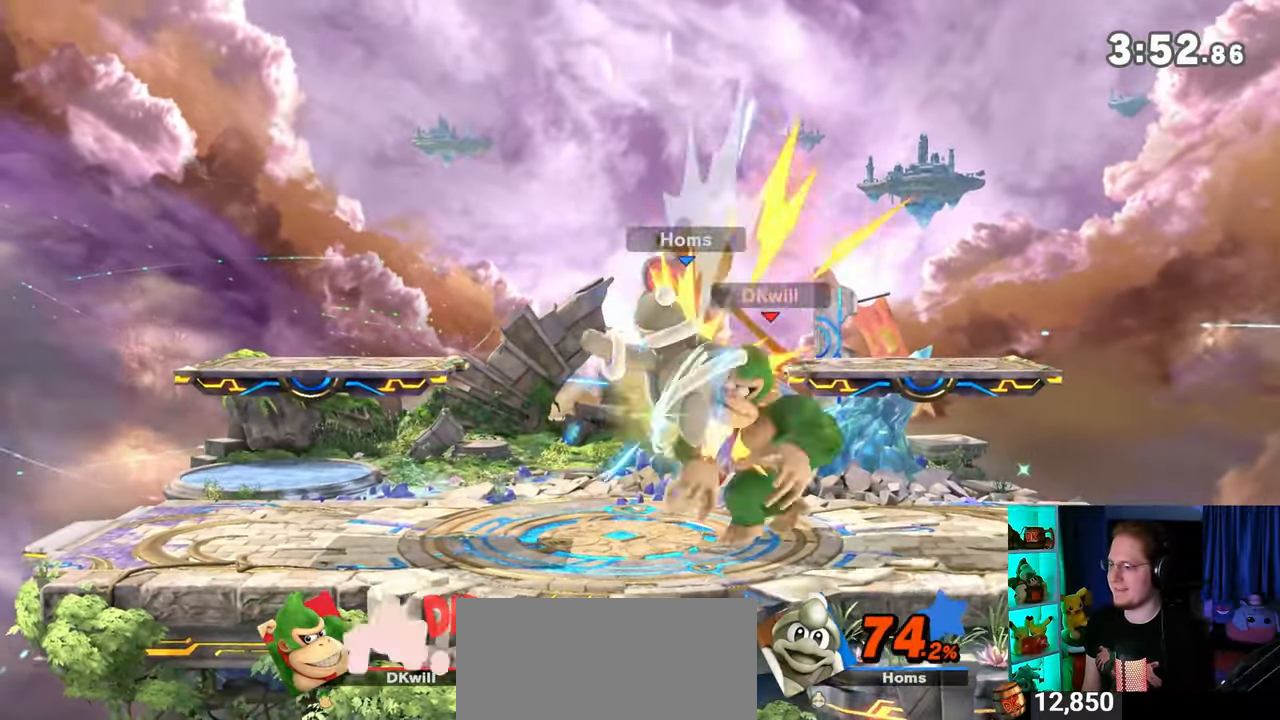
{"buttons": [], "left_stick": "down-right", "right_stick": "center", "events": [[283, "R1", "up"], [433, "left_stick", "down"], [500, "left_stick", "down-right"]]}
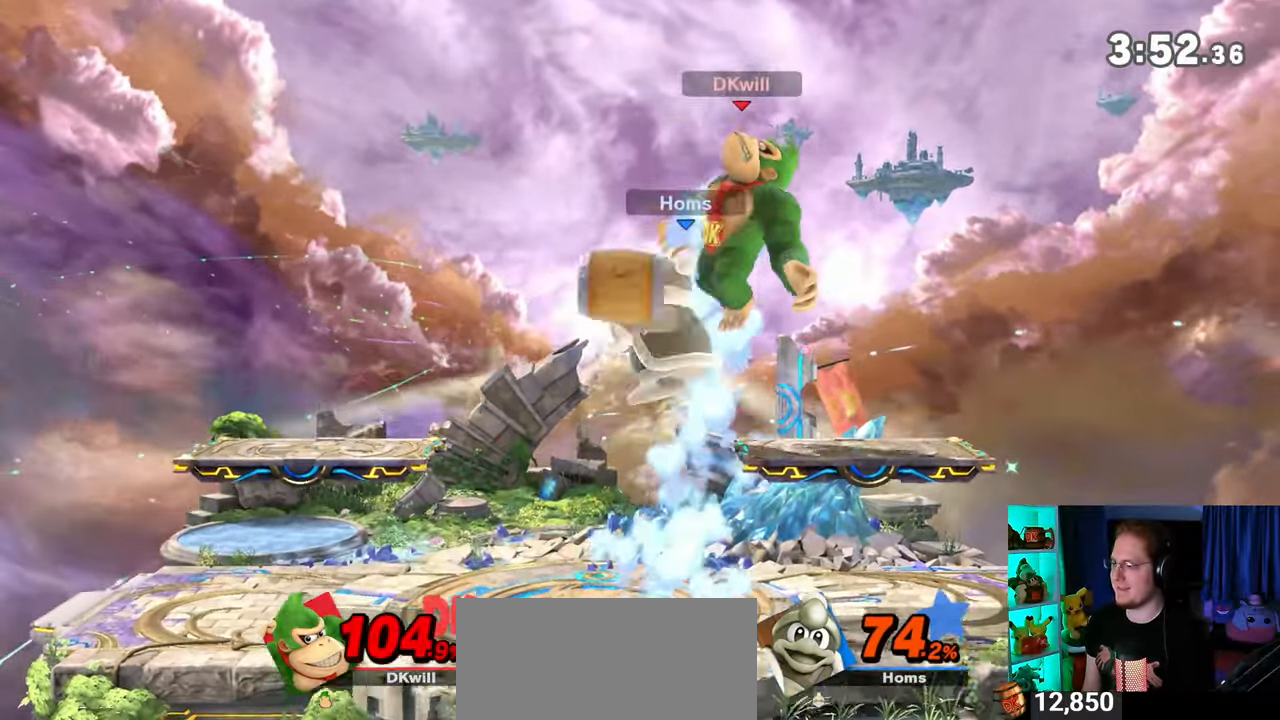
{"buttons": [], "left_stick": "left", "right_stick": "center", "events": [[333, "left_stick", "left"]]}
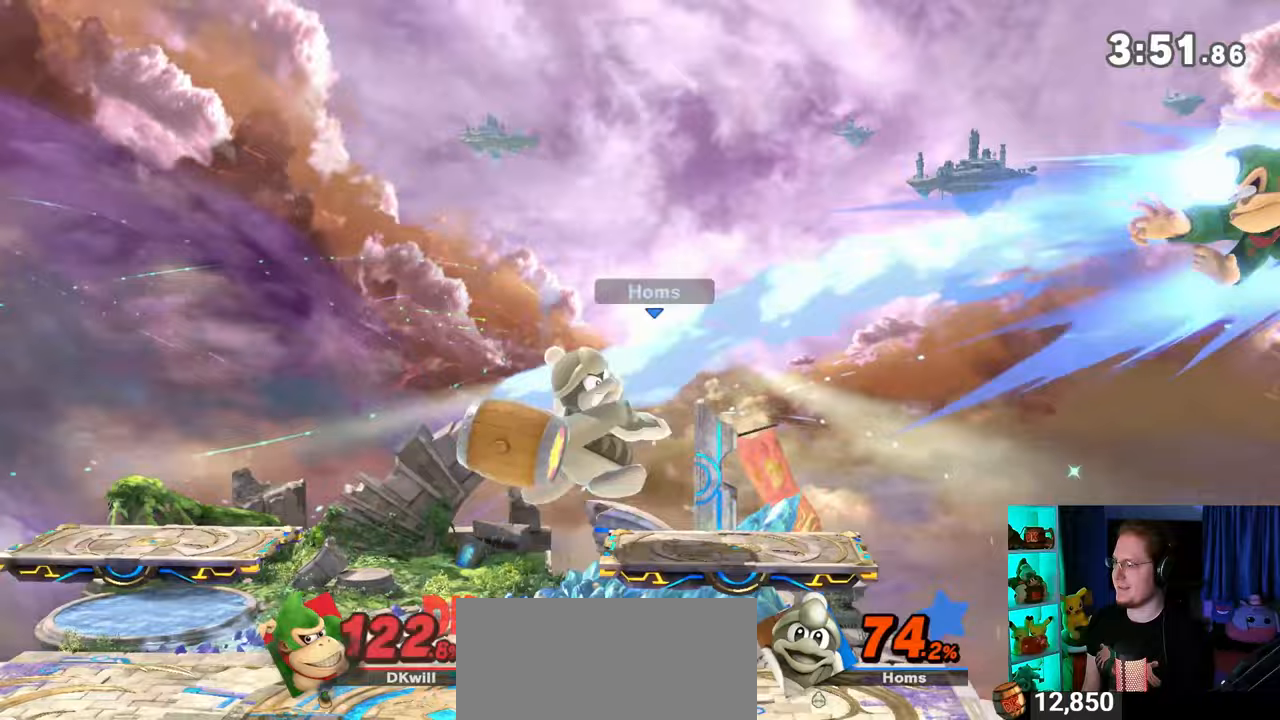
{"buttons": [], "left_stick": "left", "right_stick": "center", "events": []}
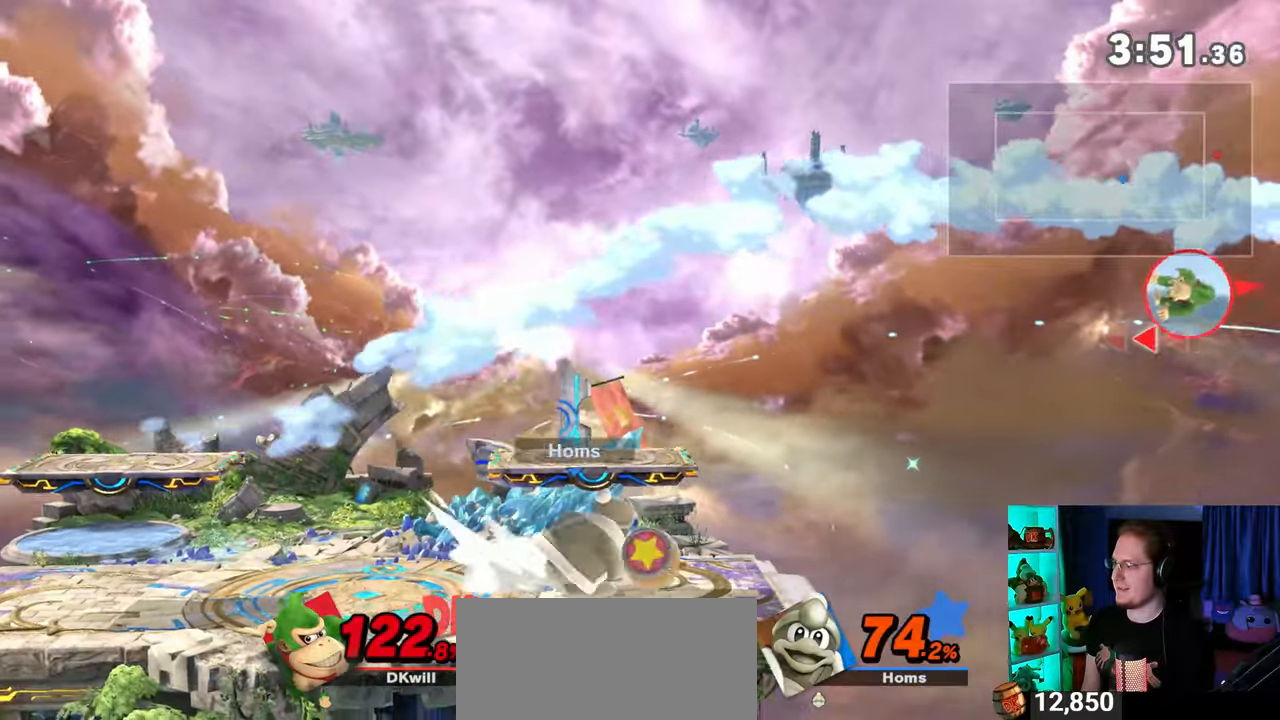
{"buttons": [], "left_stick": "left", "right_stick": "center", "events": []}
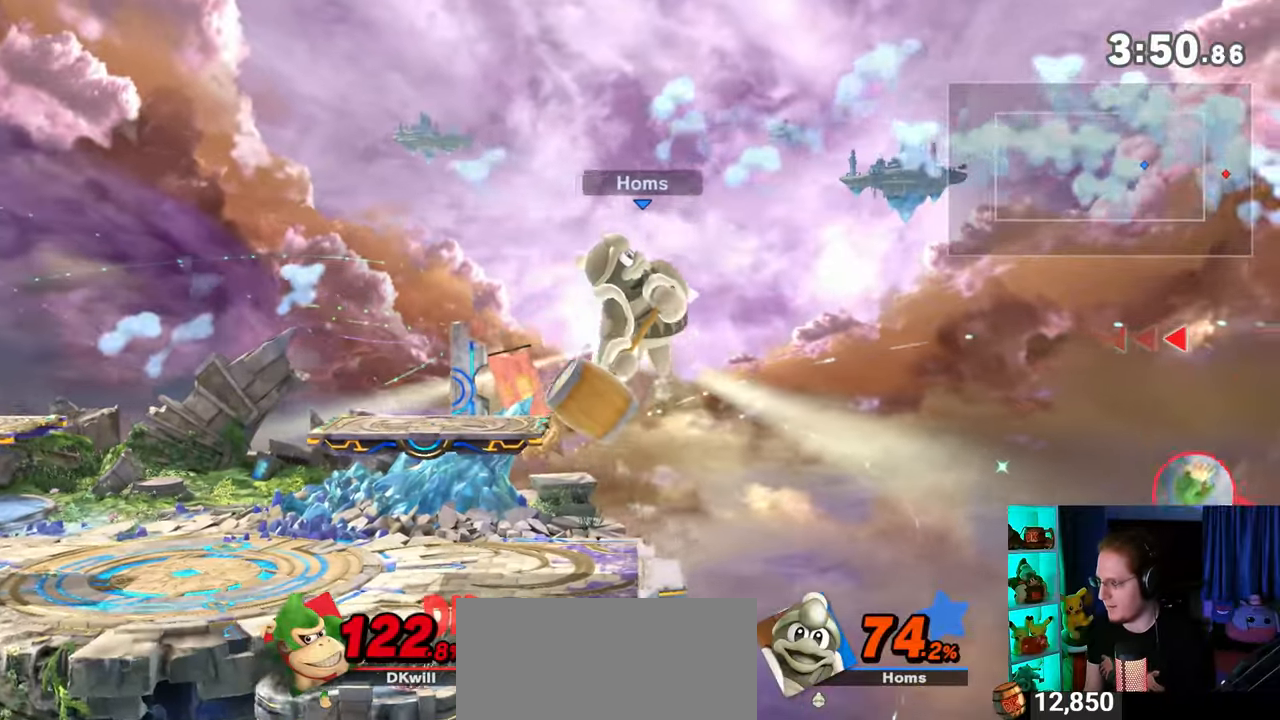
{"buttons": ["Y"], "left_stick": "right", "right_stick": "center", "events": [[283, "Y", "down"], [333, "Y", "up"], [433, "Y", "down"], [467, "left_stick", "right"]]}
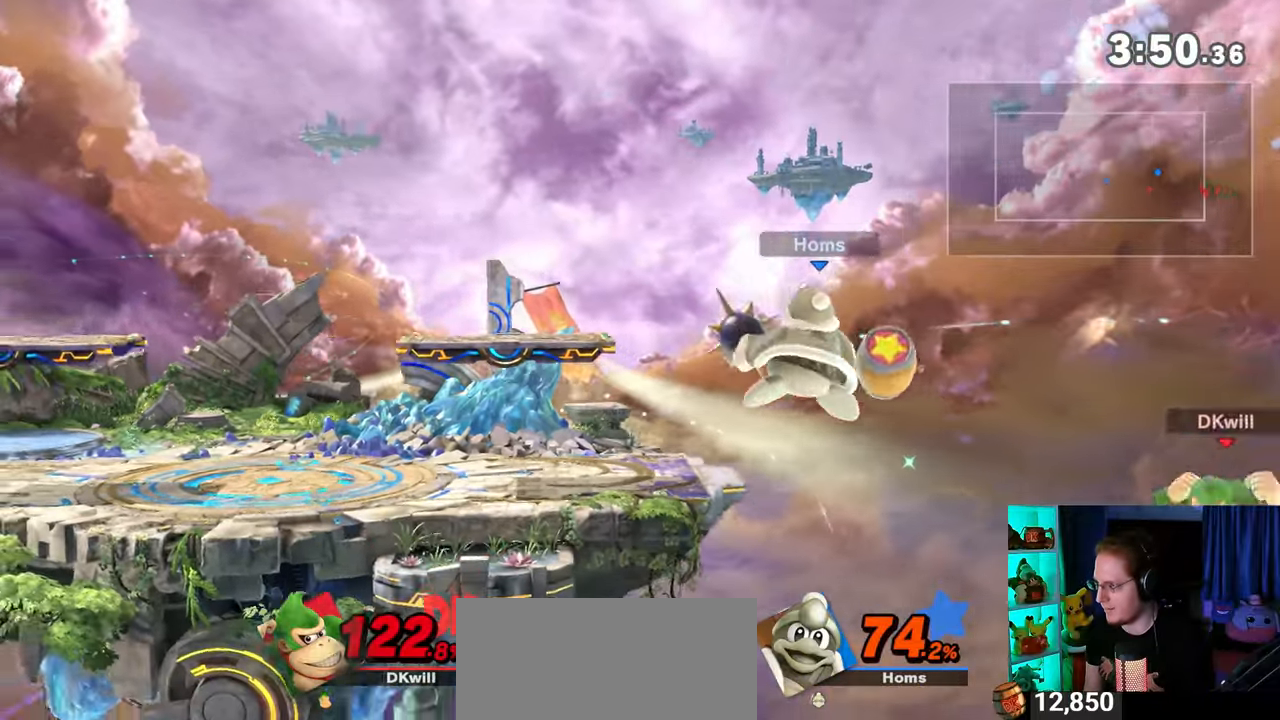
{"buttons": [], "left_stick": "up-left", "right_stick": "center", "events": [[17, "Y", "up"], [83, "Y", "down"], [150, "Y", "up"], [150, "left_stick", "up-right"], [217, "Y", "down"], [300, "Y", "up"], [300, "left_stick", "down-left"], [333, "Y", "down"], [400, "left_stick", "up-left"], [500, "Y", "up"]]}
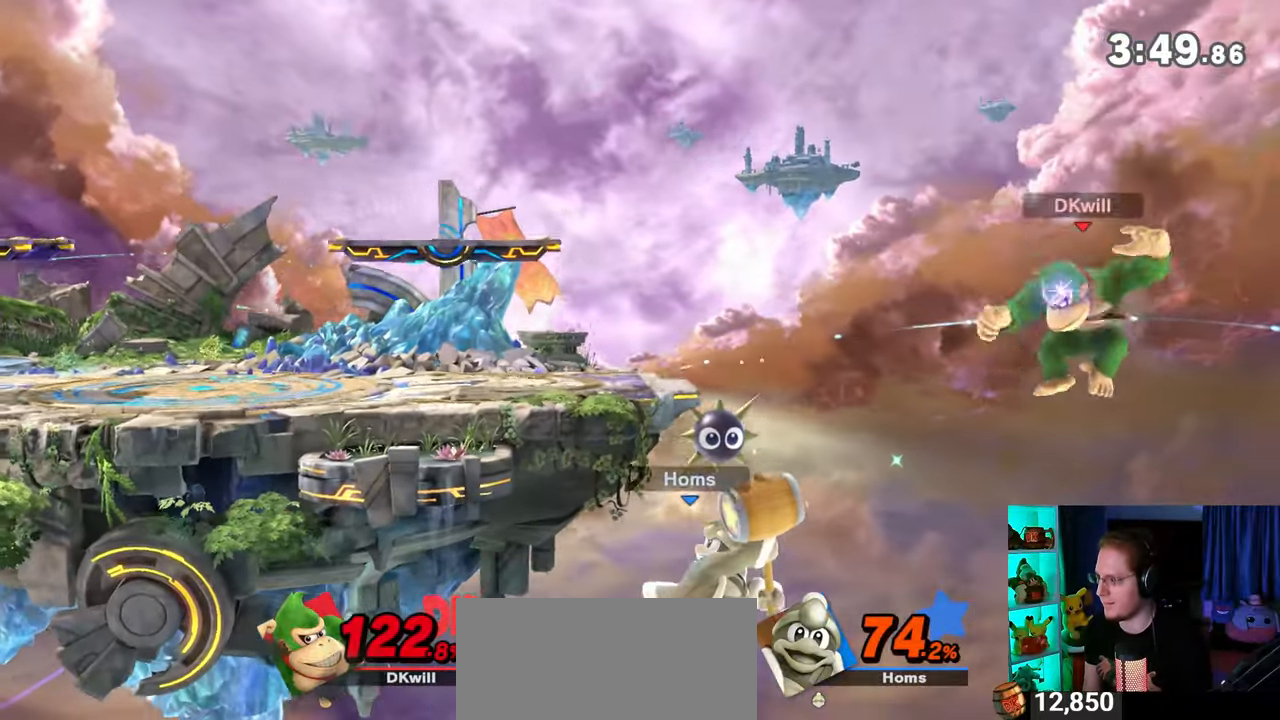
{"buttons": ["Y"], "left_stick": "down-right", "right_stick": "center", "events": [[50, "B", "down"], [150, "B", "up"], [150, "left_stick", "down-left"], [300, "Y", "down"], [467, "left_stick", "down-right"]]}
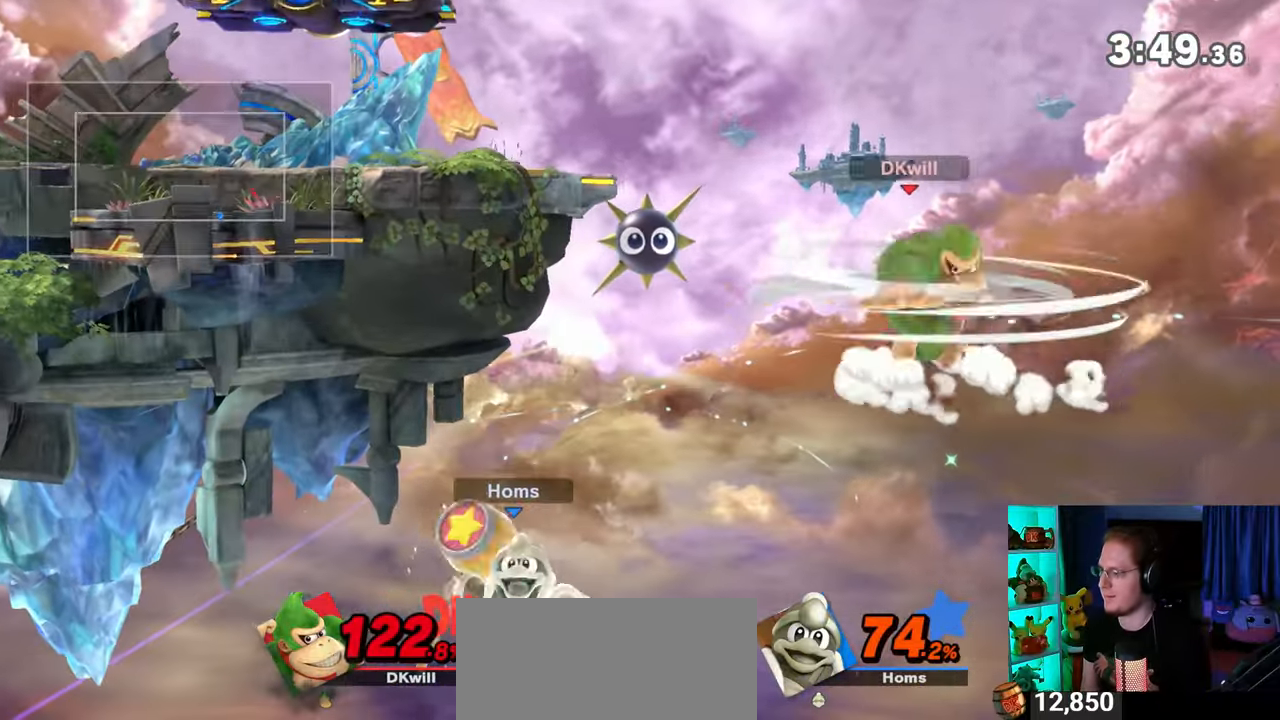
{"buttons": ["Y"], "left_stick": "left", "right_stick": "center", "events": [[50, "left_stick", "right"], [183, "left_stick", "left"]]}
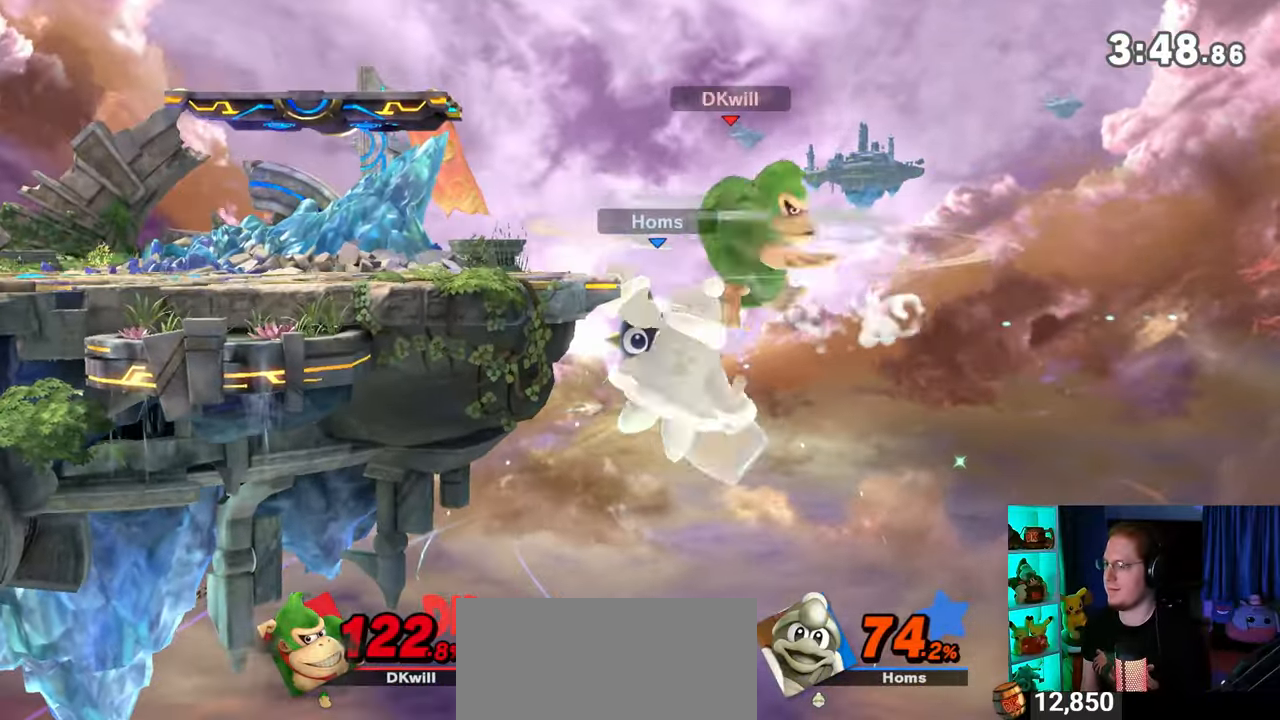
{"buttons": [], "left_stick": "left", "right_stick": "center", "events": [[217, "Y", "up"]]}
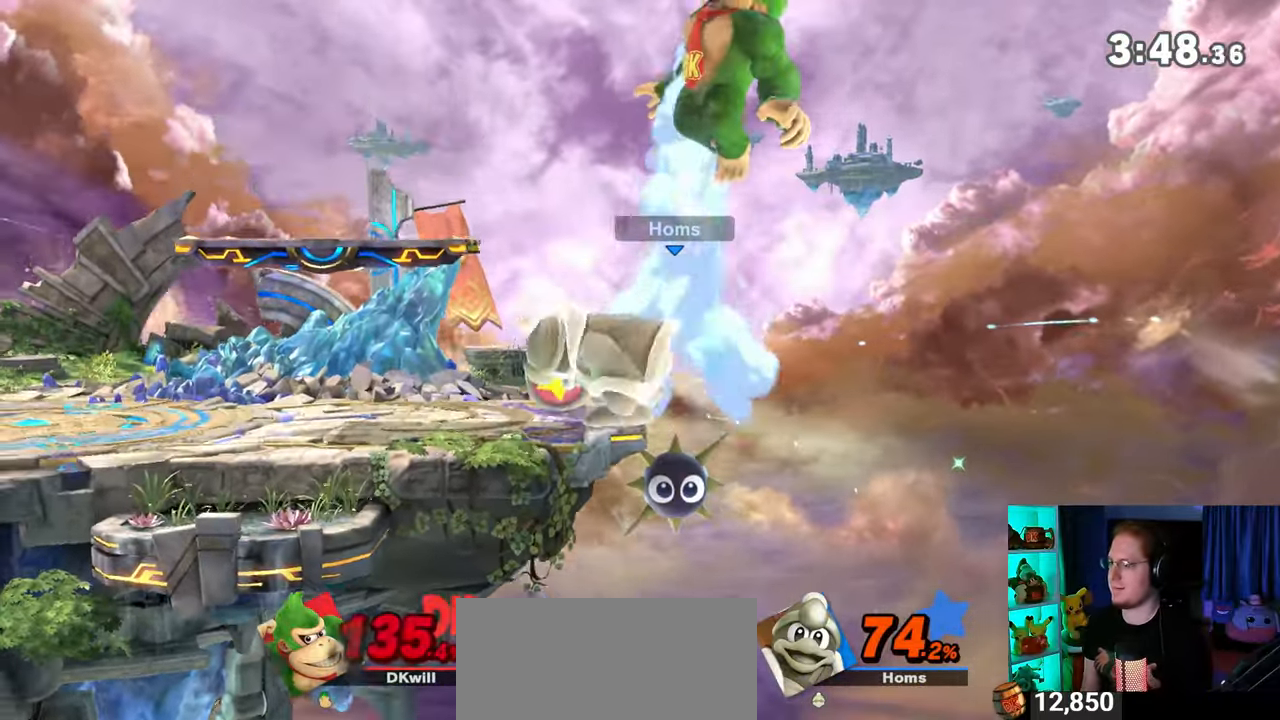
{"buttons": [], "left_stick": "left", "right_stick": "center", "events": [[250, "X", "down"], [333, "X", "up"]]}
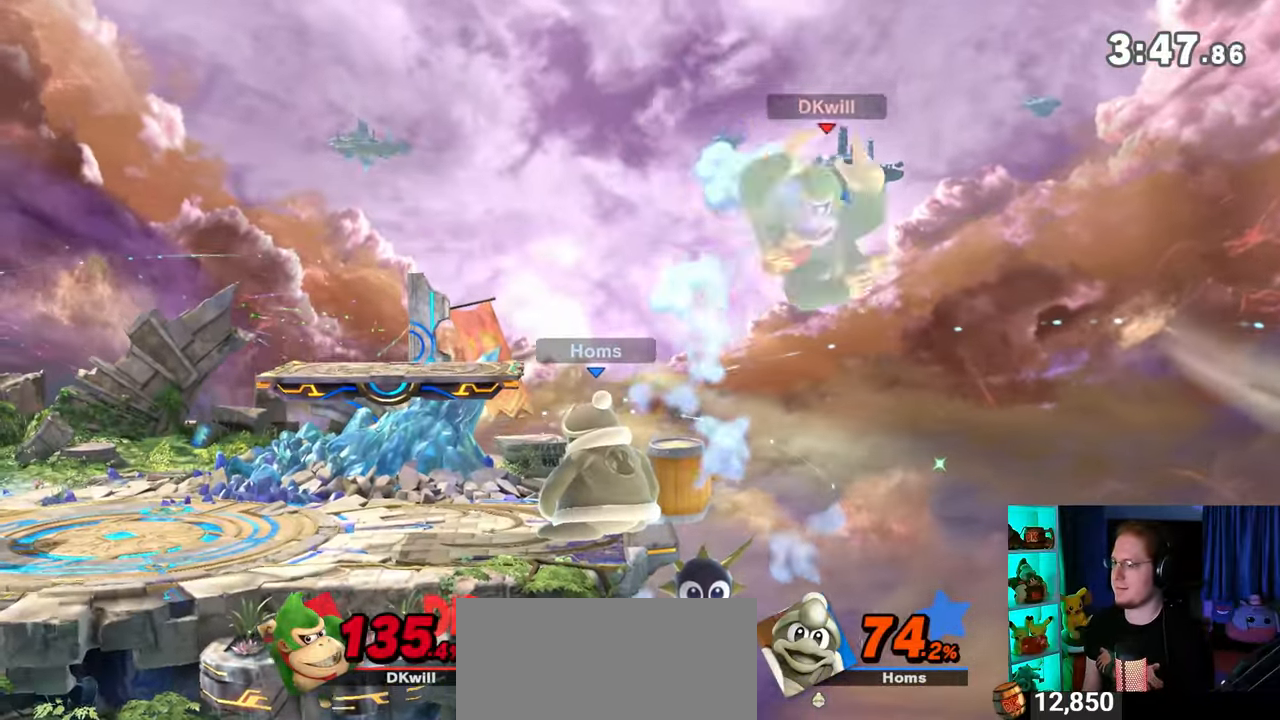
{"buttons": ["R1"], "left_stick": "left", "right_stick": "center", "events": [[500, "R1", "down"]]}
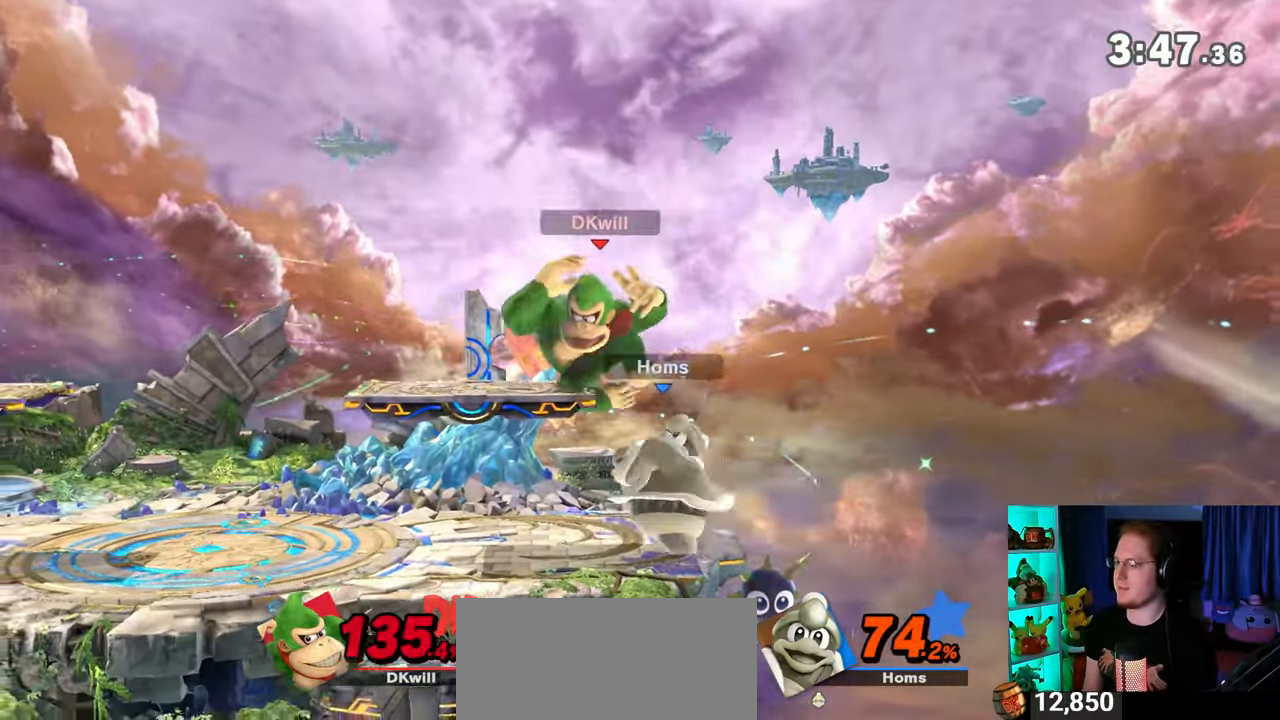
{"buttons": ["R1"], "left_stick": "left", "right_stick": "center", "events": []}
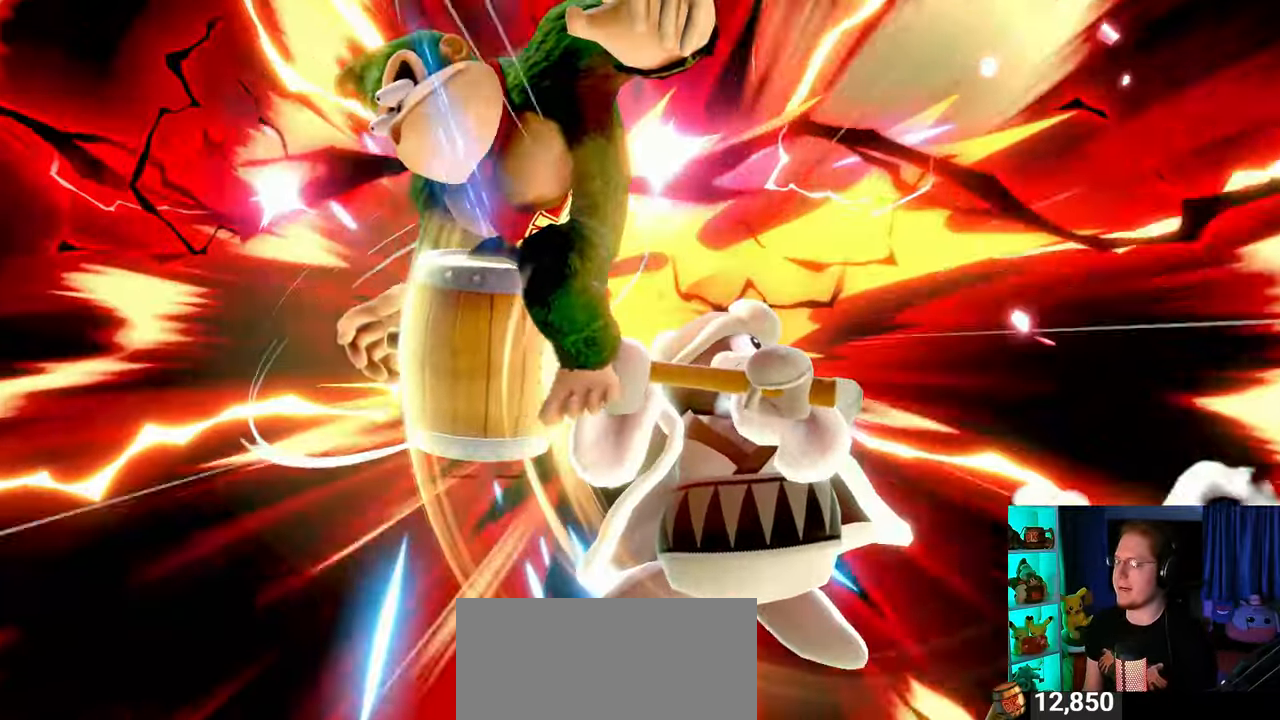
{"buttons": ["R1"], "left_stick": "center", "right_stick": "center", "events": [[267, "left_stick", "center"]]}
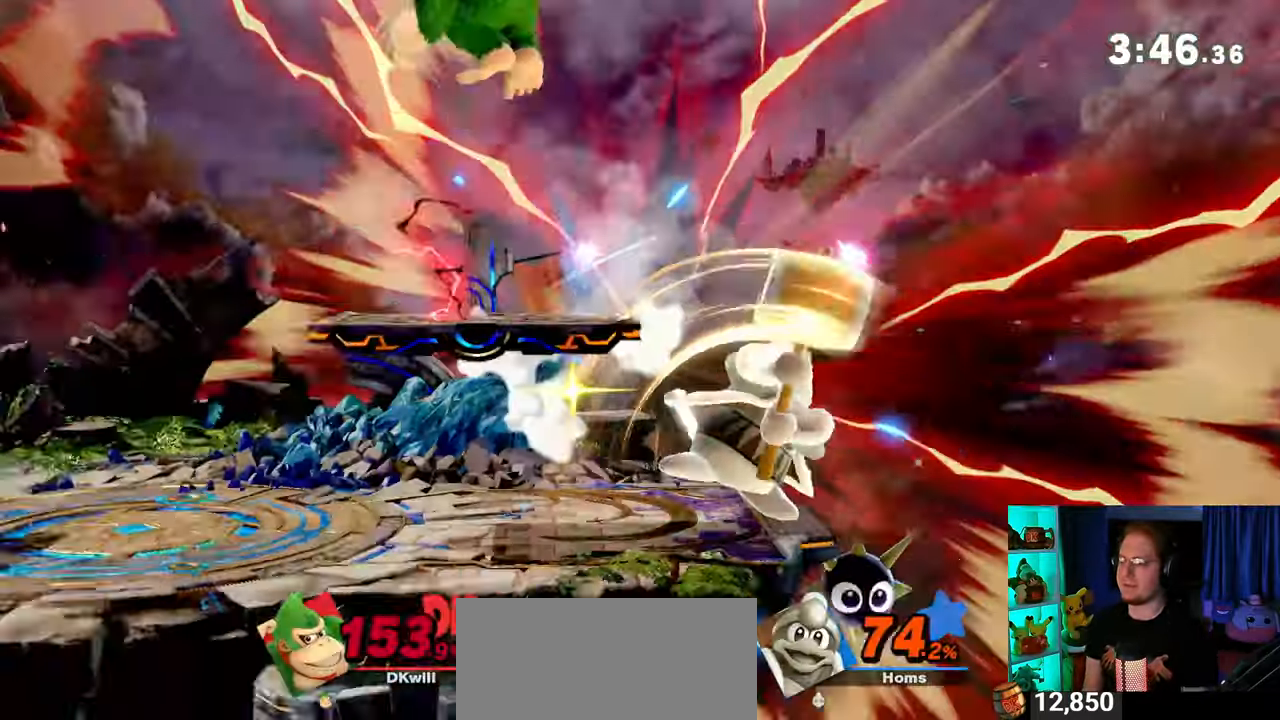
{"buttons": [], "left_stick": "center", "right_stick": "center", "events": [[17, "R1", "up"]]}